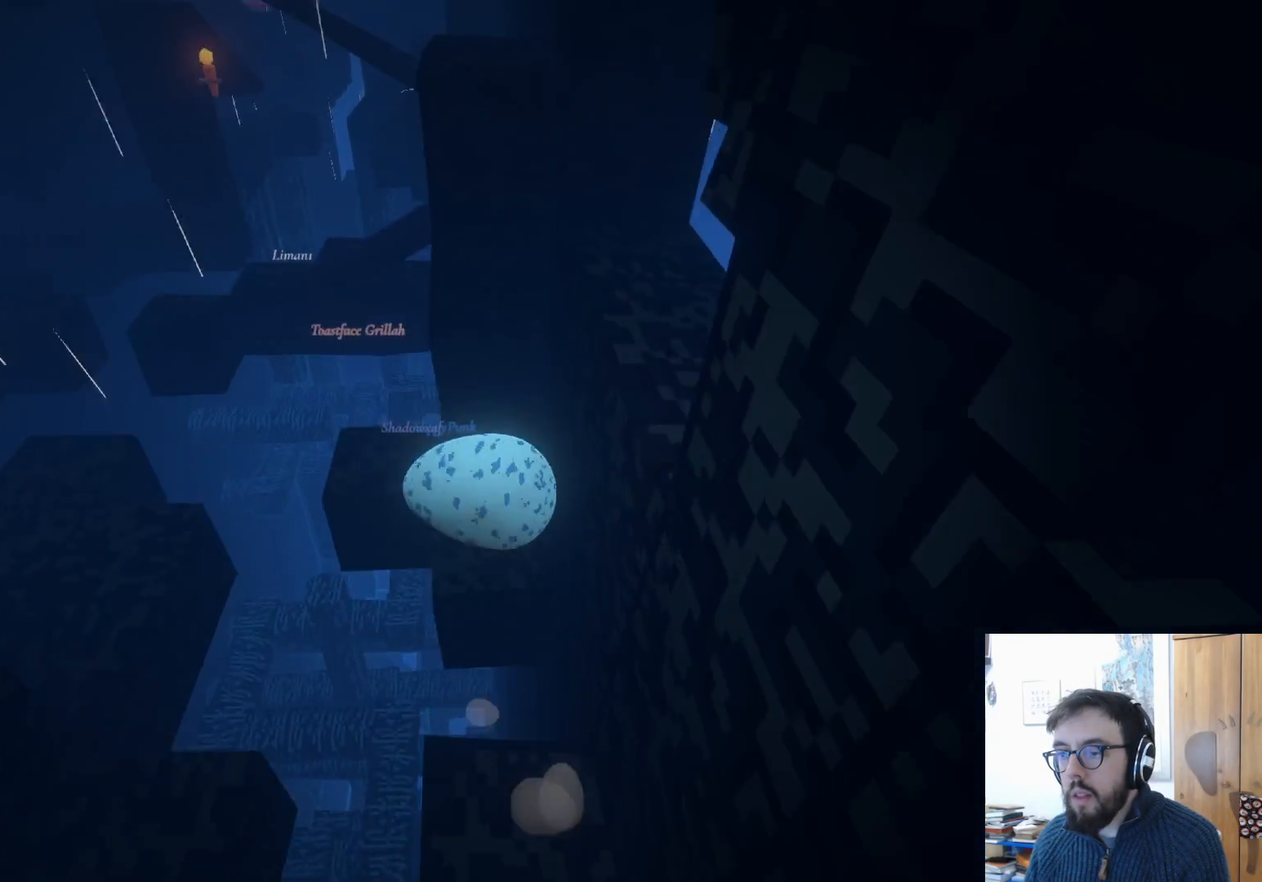
Gameplay with a controller (Xbox layout); each line is a JSON object with the inputs held at the frame after it. "events" lists button and stick changes between this image and that frame as [ms after this image, input, new state], when the widget could be followed in between. Not read: R3.
{"buttons": [], "left_stick": "down", "right_stick": "left", "events": [[50, "left_stick", "center"], [217, "left_stick", "down"], [400, "right_stick", "left"]]}
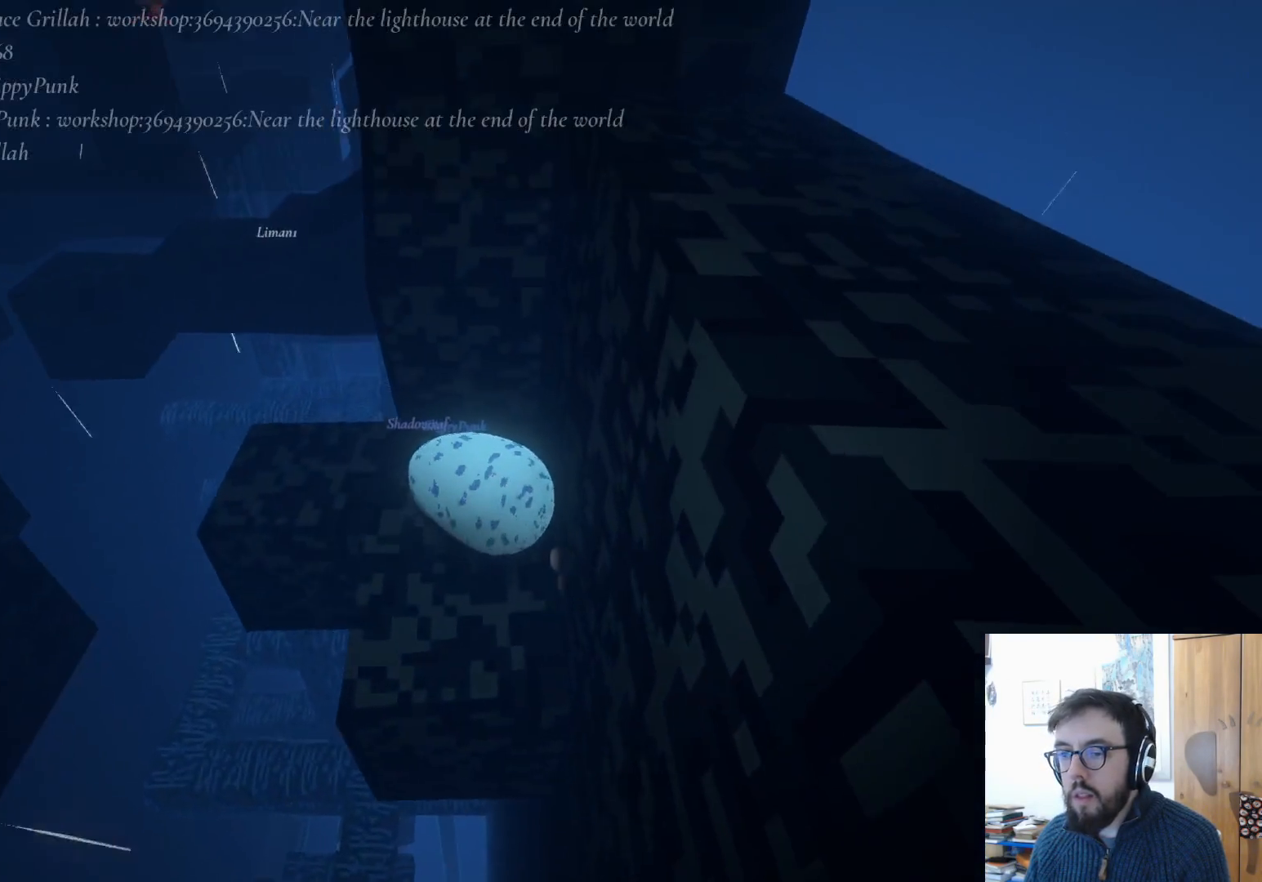
{"buttons": [], "left_stick": "right", "right_stick": "left", "events": [[50, "left_stick", "down-right"], [233, "left_stick", "right"]]}
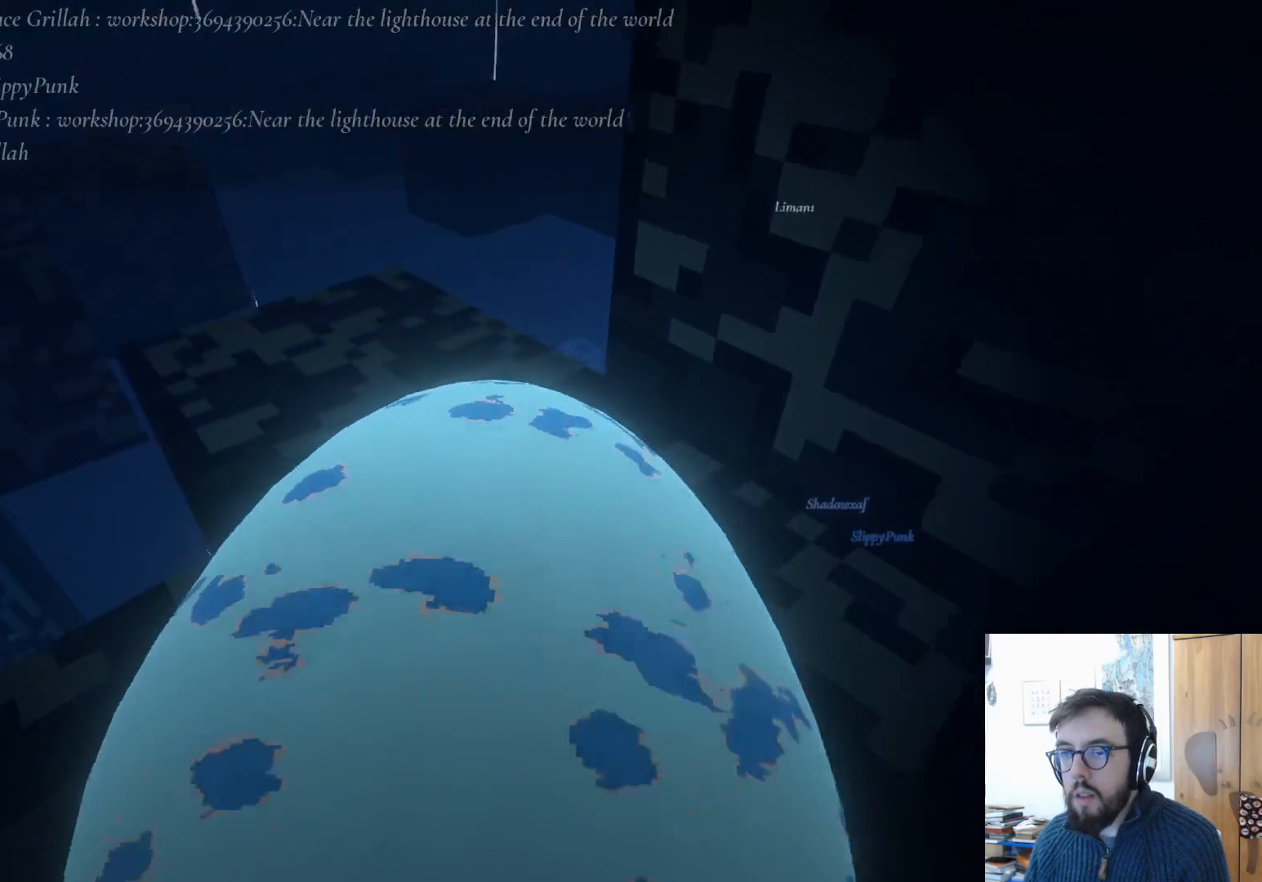
{"buttons": [], "left_stick": "up", "right_stick": "center", "events": [[50, "left_stick", "up-right"], [233, "left_stick", "up"], [467, "right_stick", "center"]]}
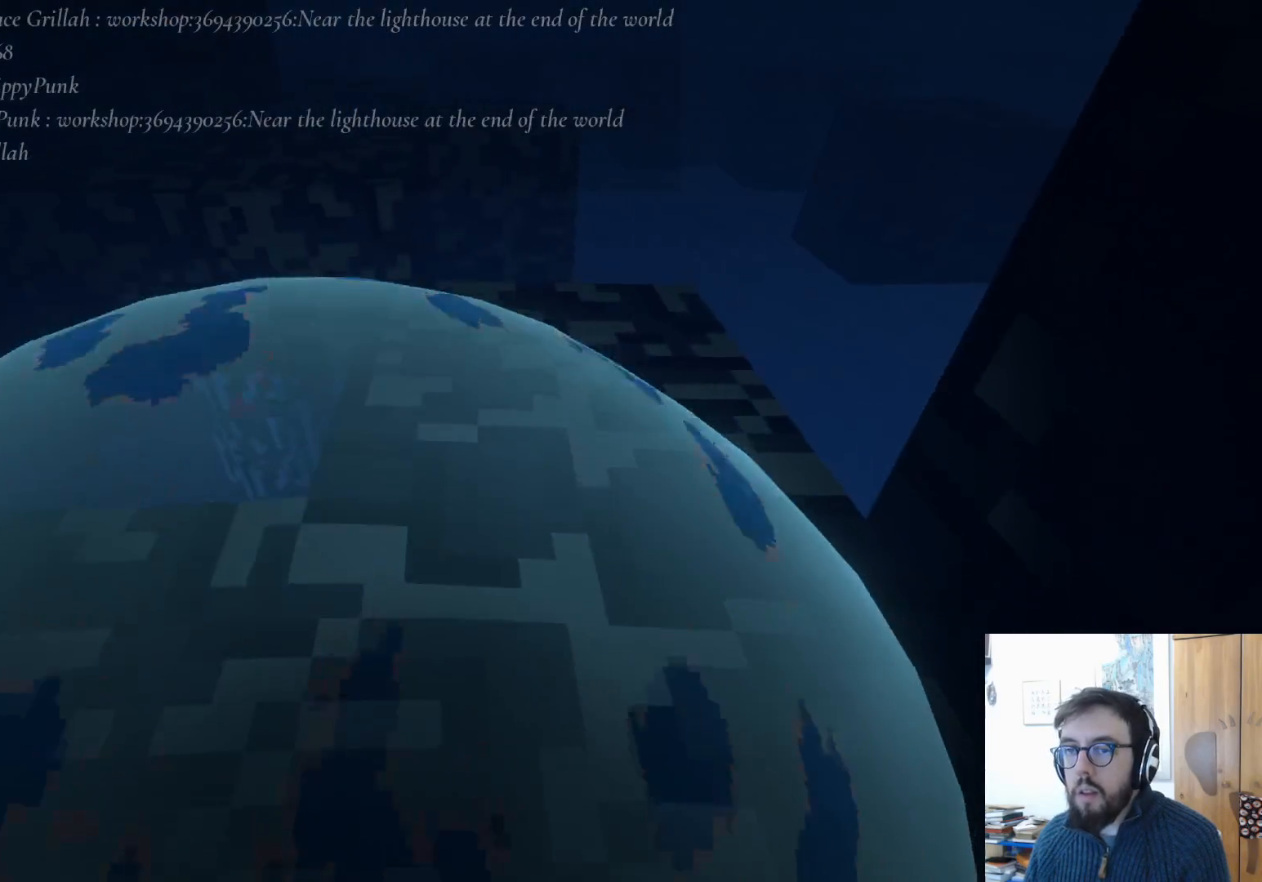
{"buttons": [], "left_stick": "right", "right_stick": "center", "events": [[133, "left_stick", "up-right"], [283, "left_stick", "right"]]}
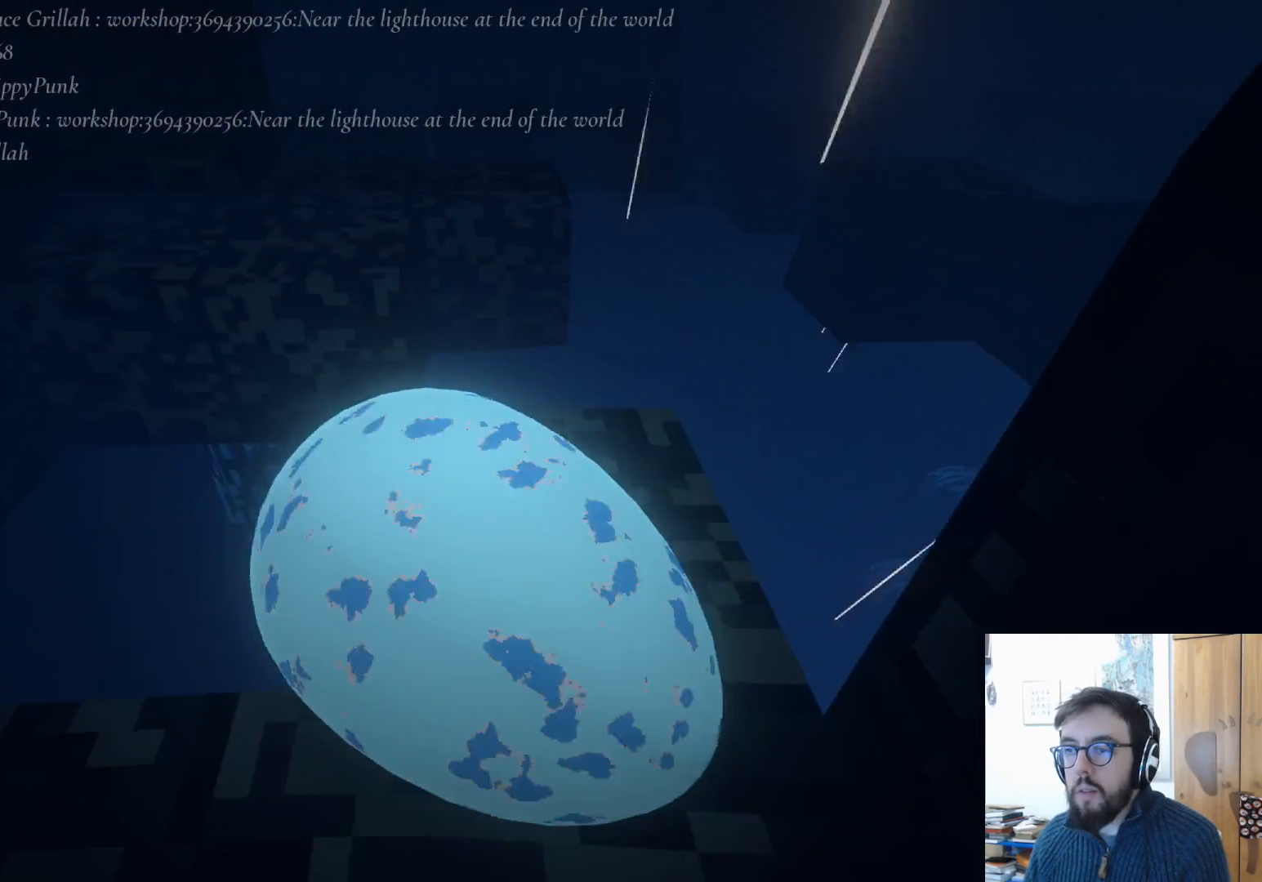
{"buttons": [], "left_stick": "down", "right_stick": "center", "events": [[83, "left_stick", "center"], [217, "left_stick", "down"]]}
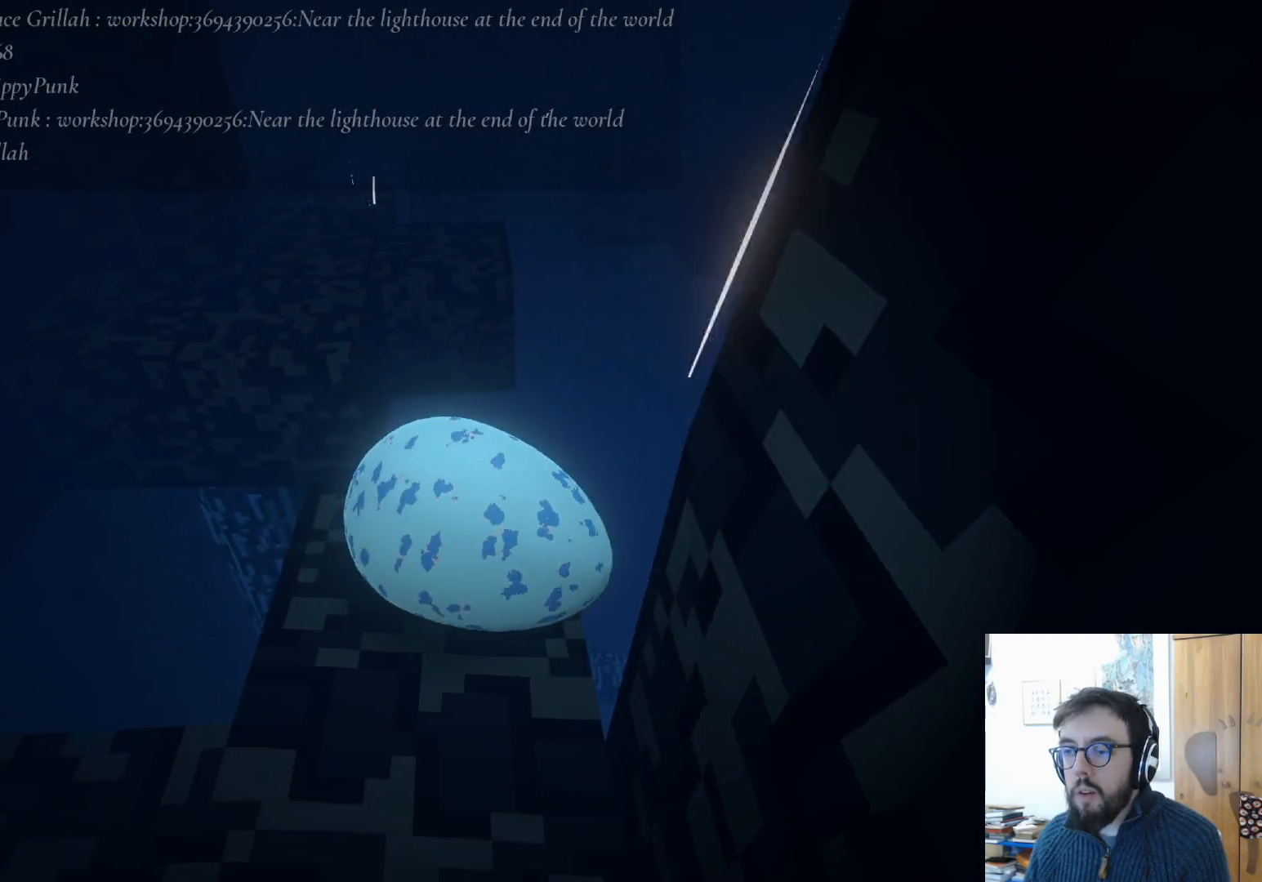
{"buttons": [], "left_stick": "down", "right_stick": "center", "events": [[167, "left_stick", "down-left"], [417, "left_stick", "down"]]}
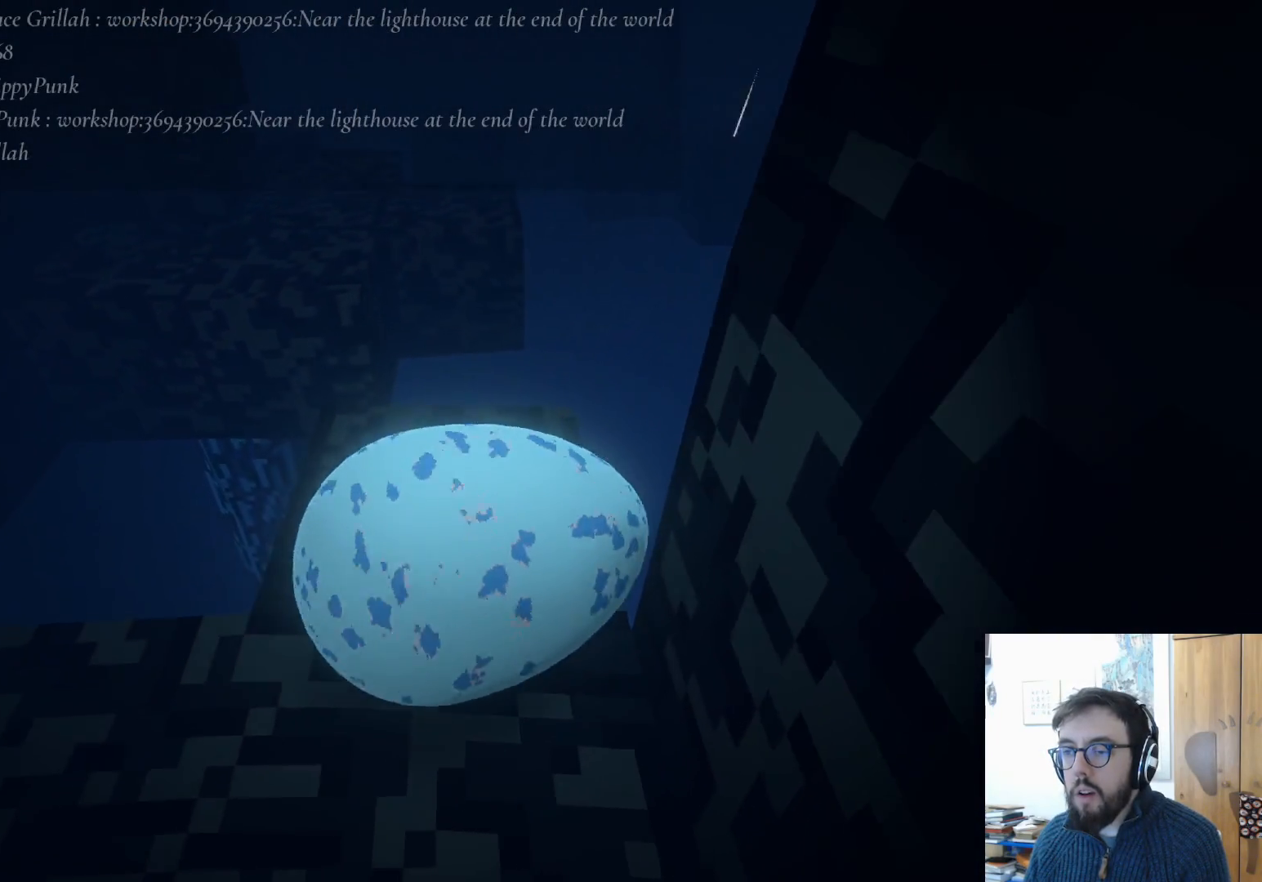
{"buttons": [], "left_stick": "up", "right_stick": "up-left", "events": [[117, "left_stick", "down-right"], [300, "left_stick", "center"], [450, "left_stick", "up"], [450, "right_stick", "up-left"]]}
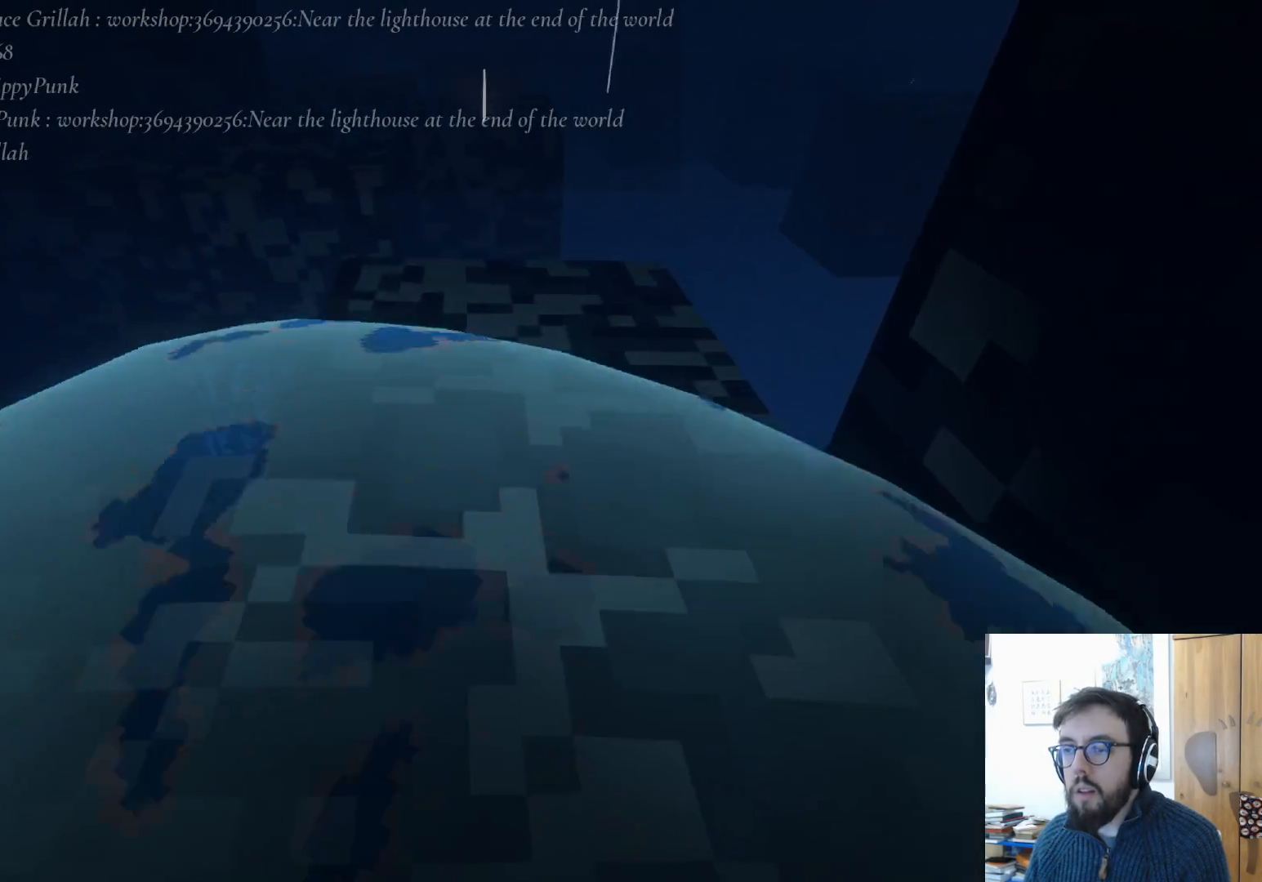
{"buttons": [], "left_stick": "up", "right_stick": "center", "events": [[183, "right_stick", "center"]]}
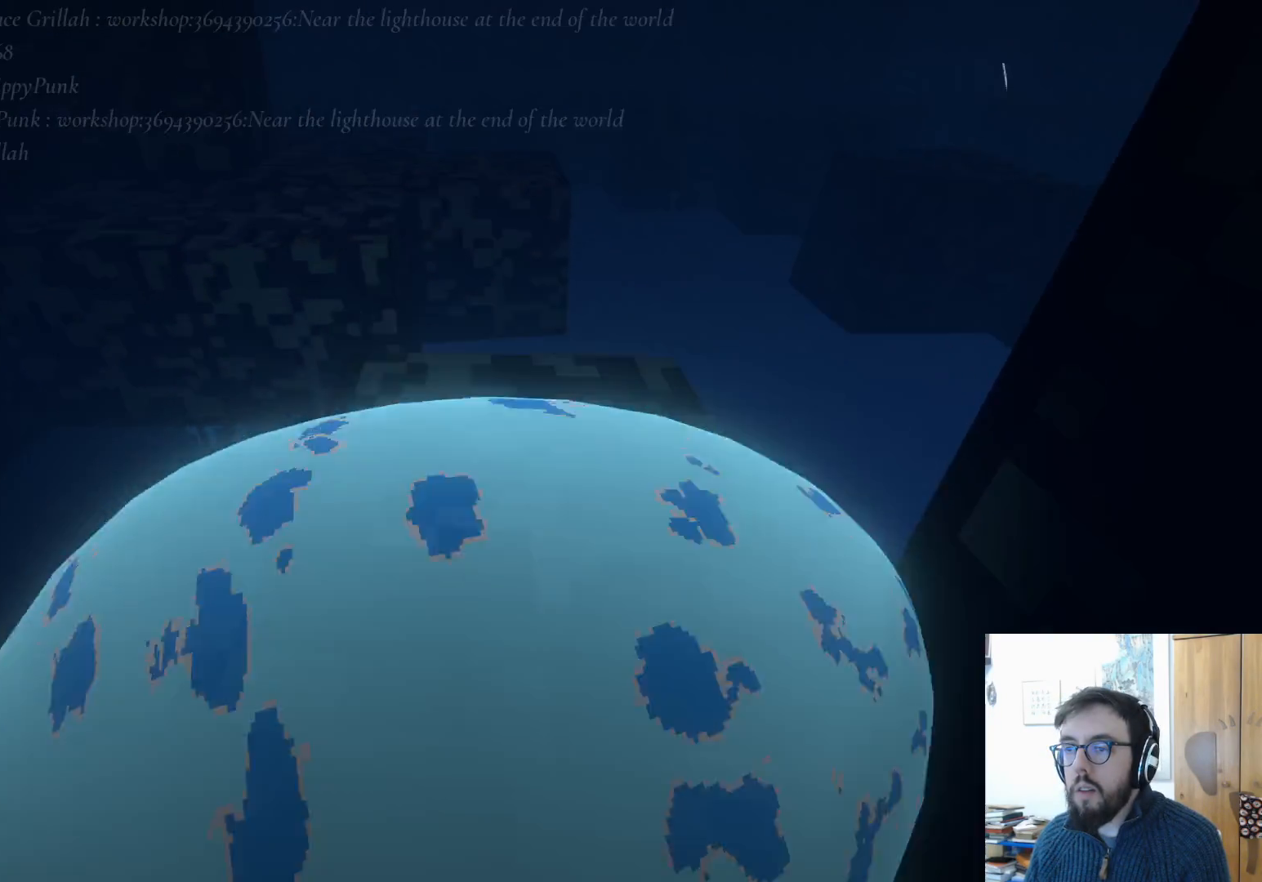
{"buttons": [], "left_stick": "up-left", "right_stick": "center", "events": [[67, "left_stick", "up-left"]]}
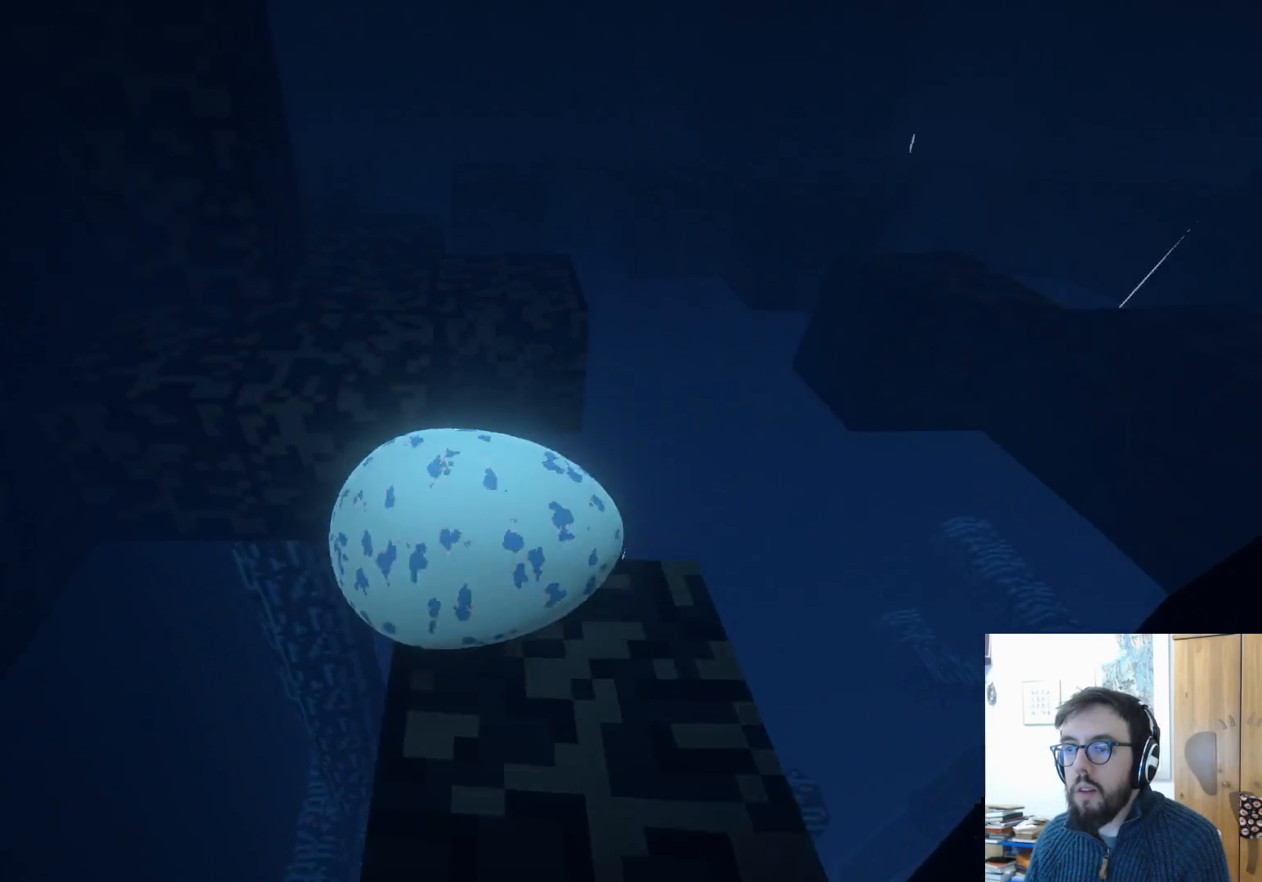
{"buttons": [], "left_stick": "center", "right_stick": "center", "events": [[33, "left_stick", "up"], [50, "A", "down"], [217, "A", "up"], [333, "left_stick", "up-right"], [467, "left_stick", "center"]]}
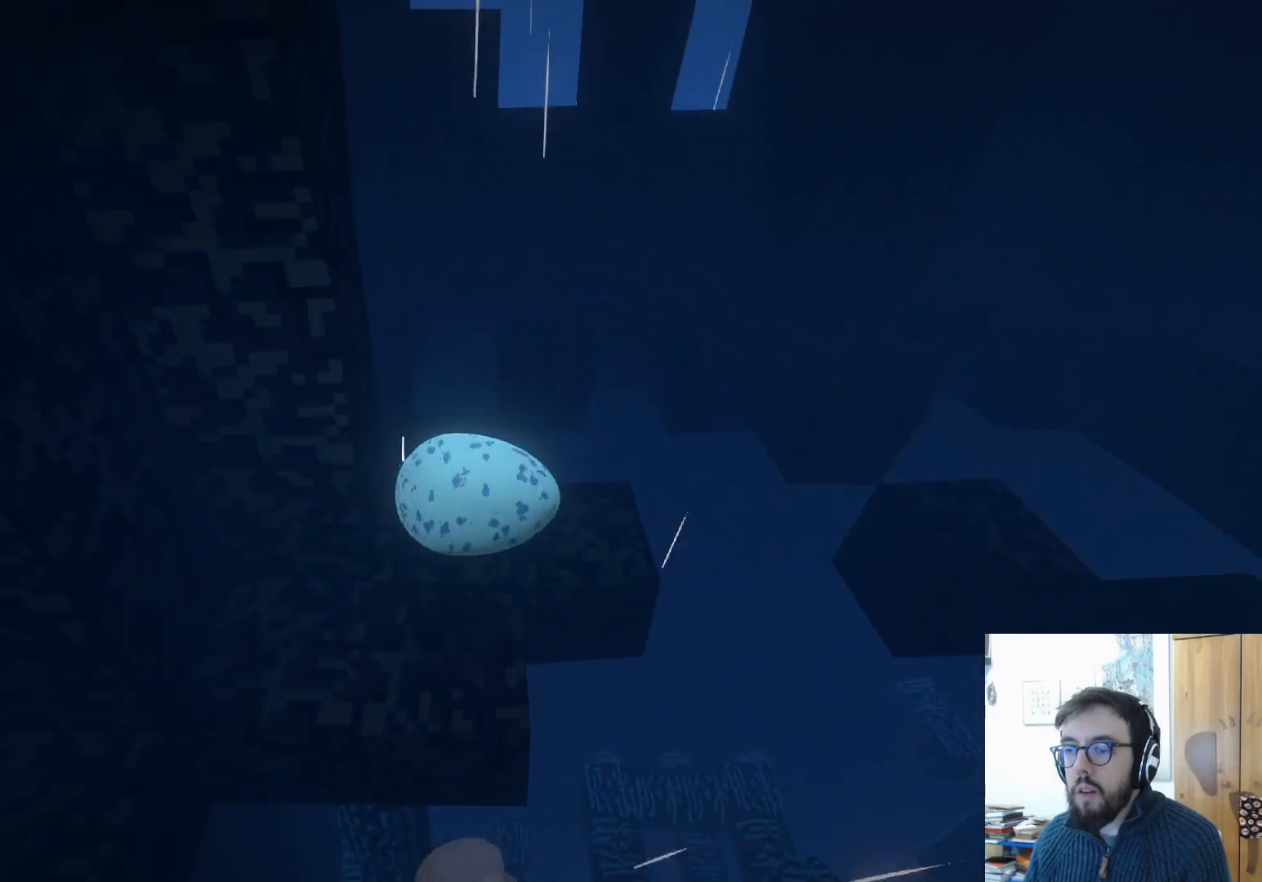
{"buttons": [], "left_stick": "down", "right_stick": "right", "events": [[100, "left_stick", "down"], [133, "right_stick", "right"]]}
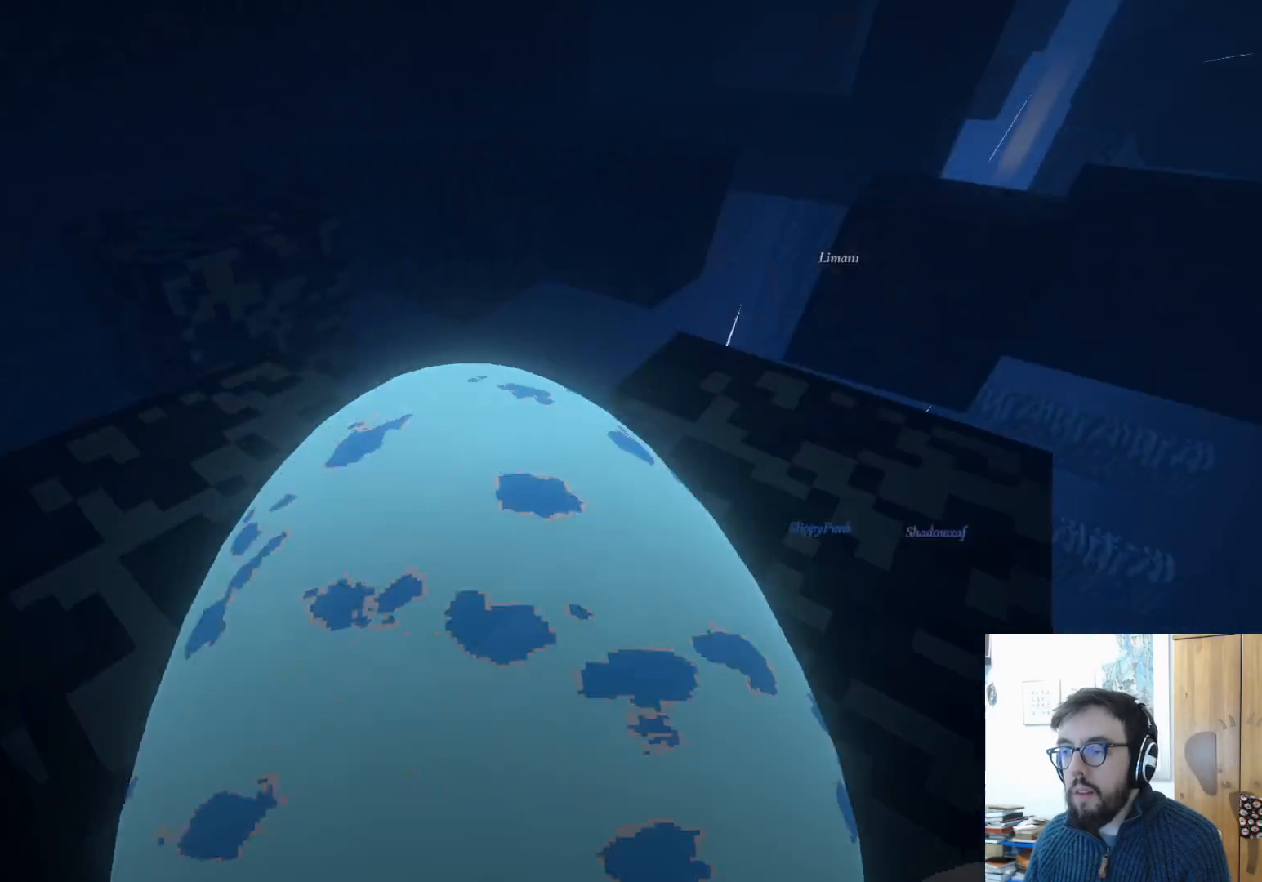
{"buttons": [], "left_stick": "down", "right_stick": "right", "events": []}
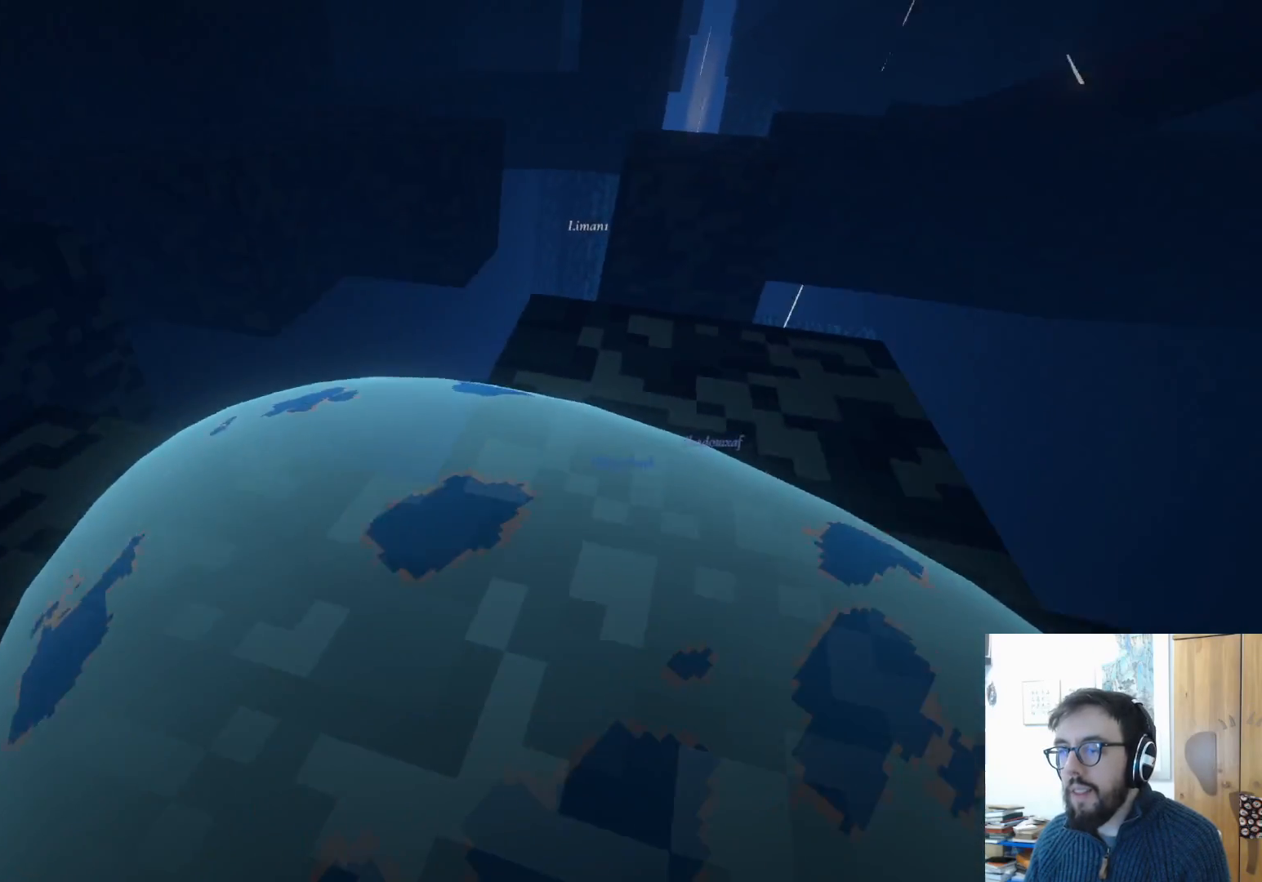
{"buttons": [], "left_stick": "down", "right_stick": "center", "events": [[150, "left_stick", "center"], [233, "right_stick", "center"], [400, "left_stick", "down"]]}
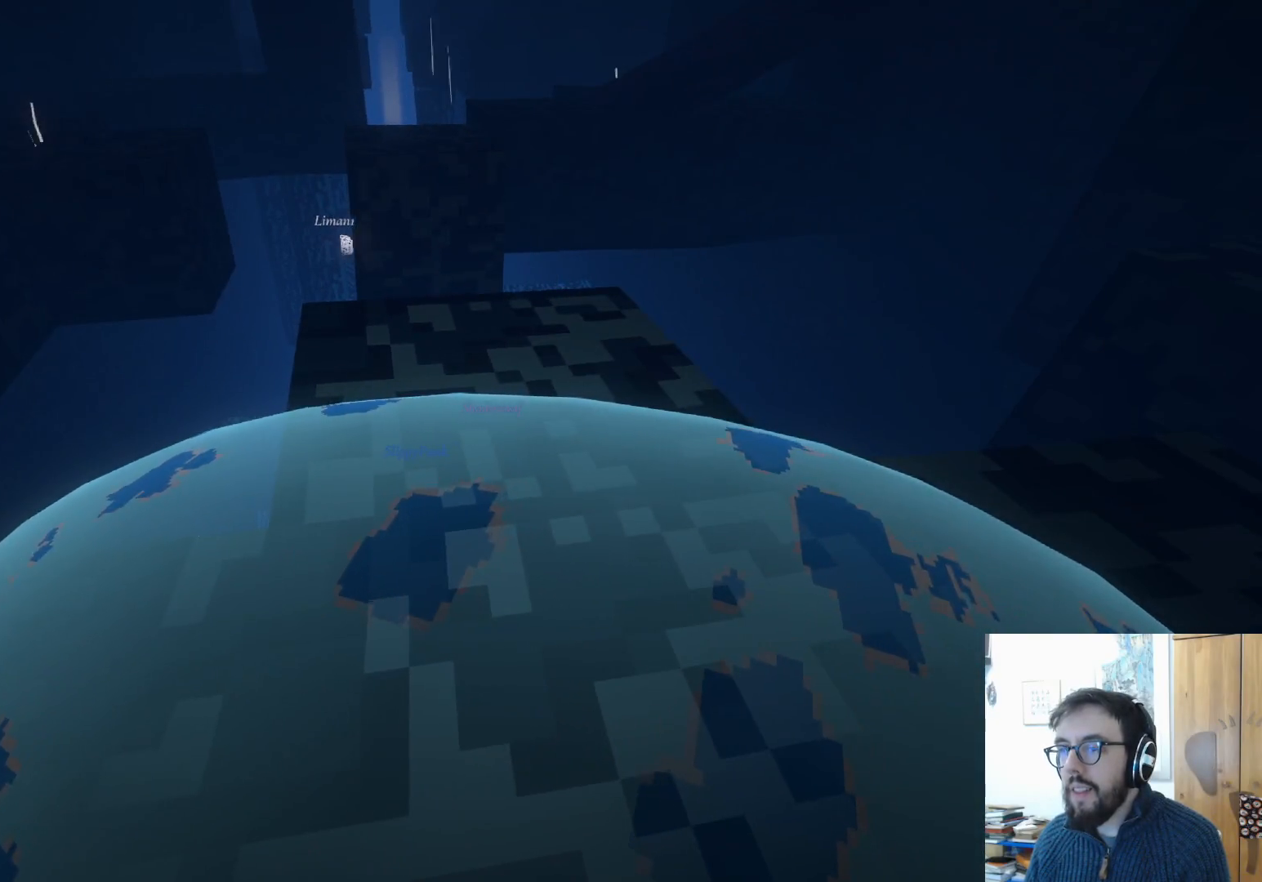
{"buttons": [], "left_stick": "up", "right_stick": "center", "events": [[100, "left_stick", "center"], [233, "left_stick", "up"]]}
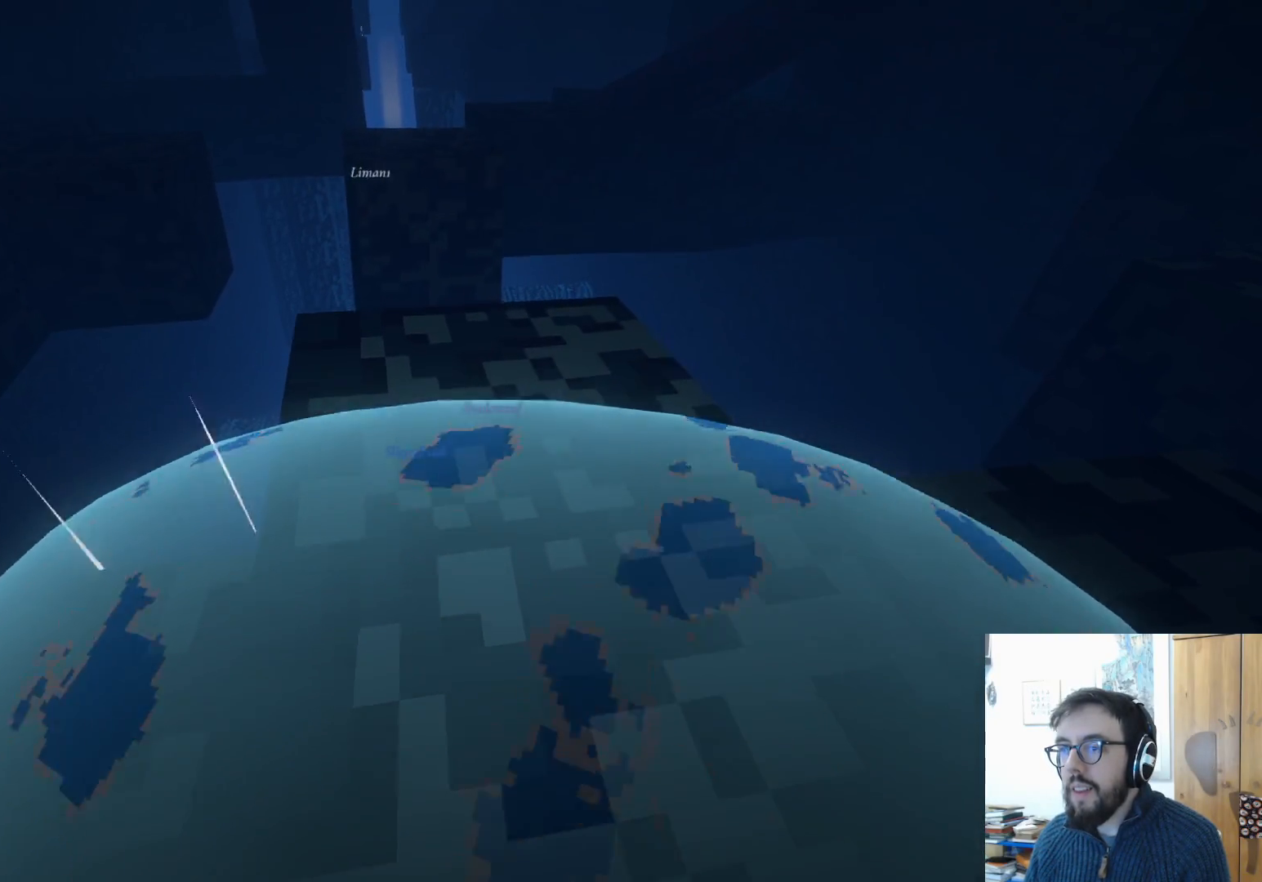
{"buttons": [], "left_stick": "up", "right_stick": "center", "events": []}
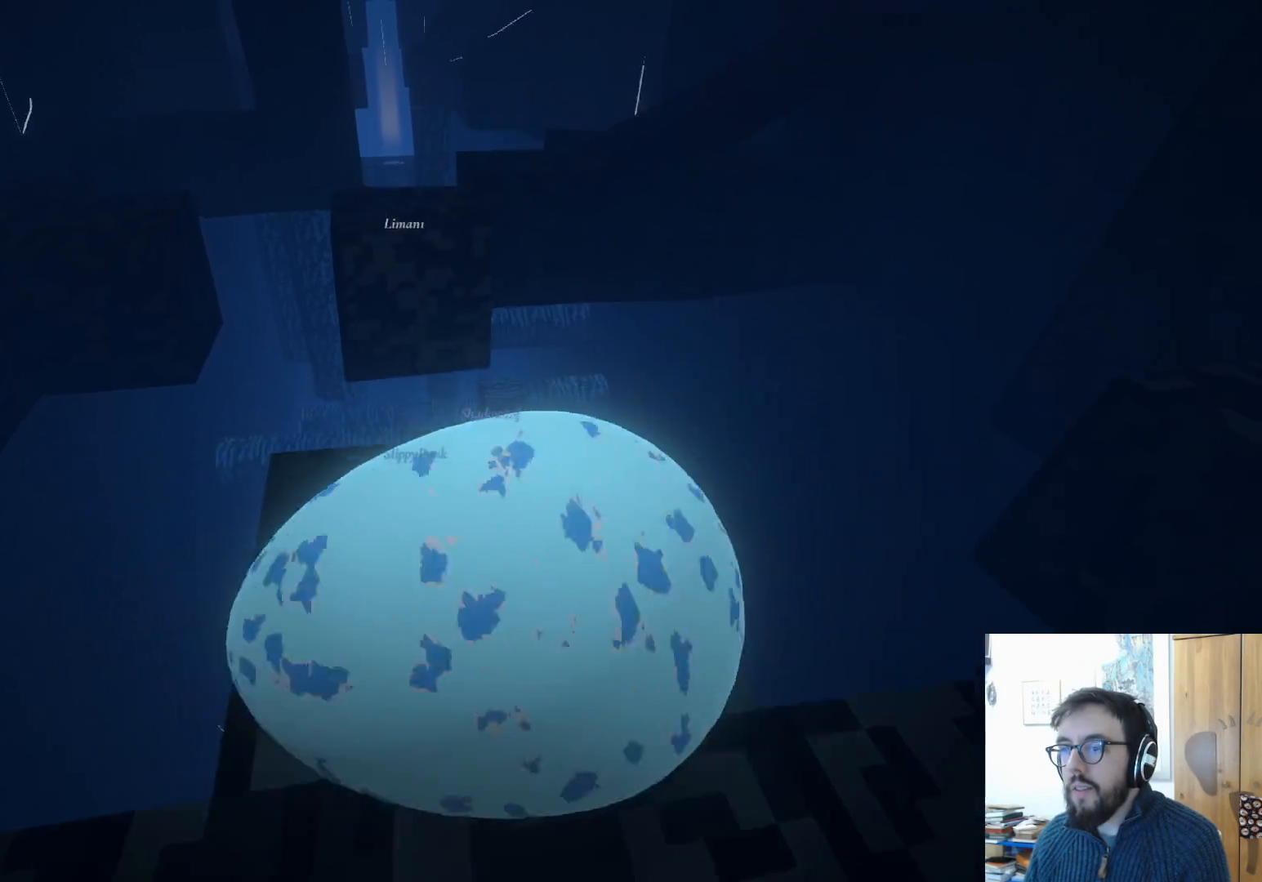
{"buttons": ["A"], "left_stick": "up", "right_stick": "center", "events": [[117, "left_stick", "up-left"], [400, "A", "down"], [467, "left_stick", "up"]]}
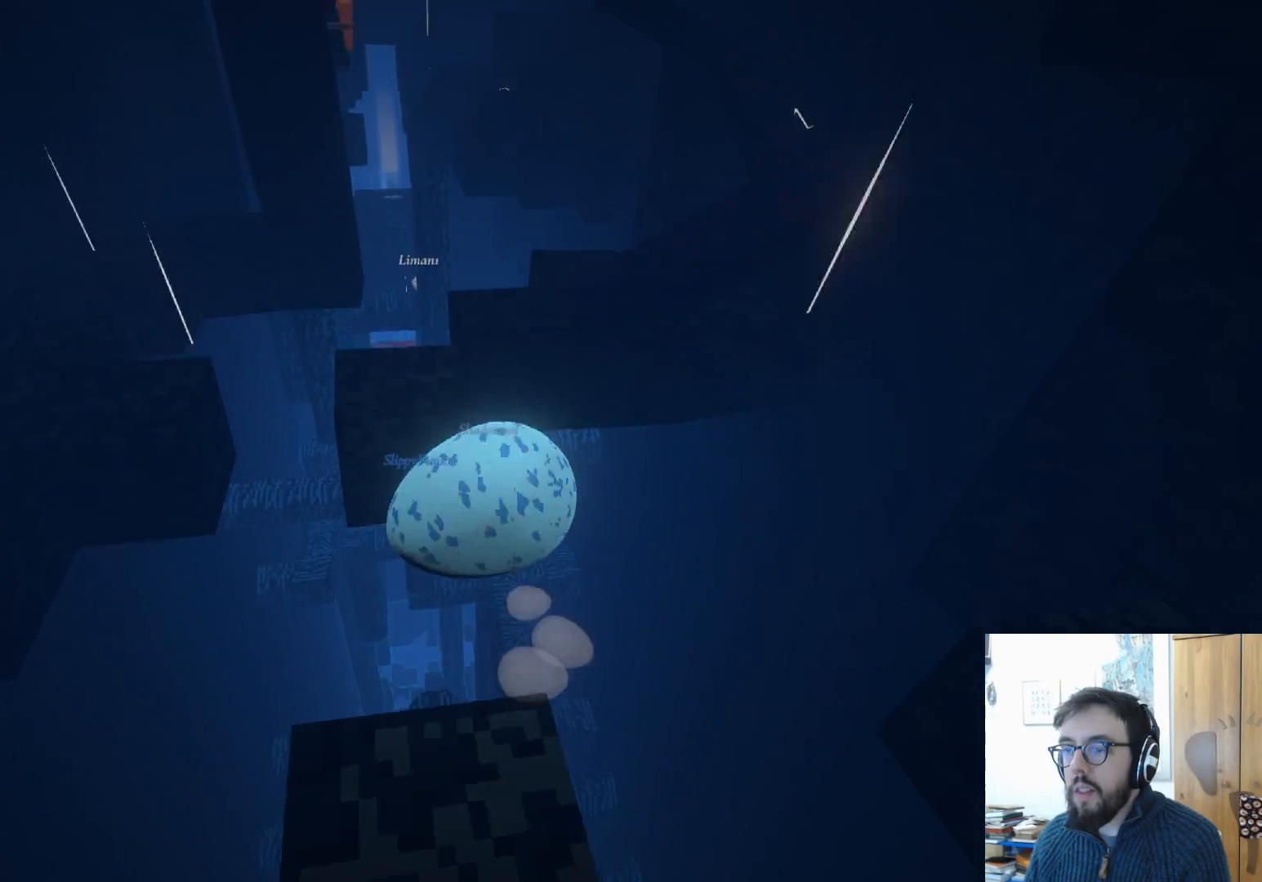
{"buttons": [], "left_stick": "up", "right_stick": "center", "events": [[200, "A", "up"], [233, "left_stick", "up-right"], [367, "left_stick", "up"]]}
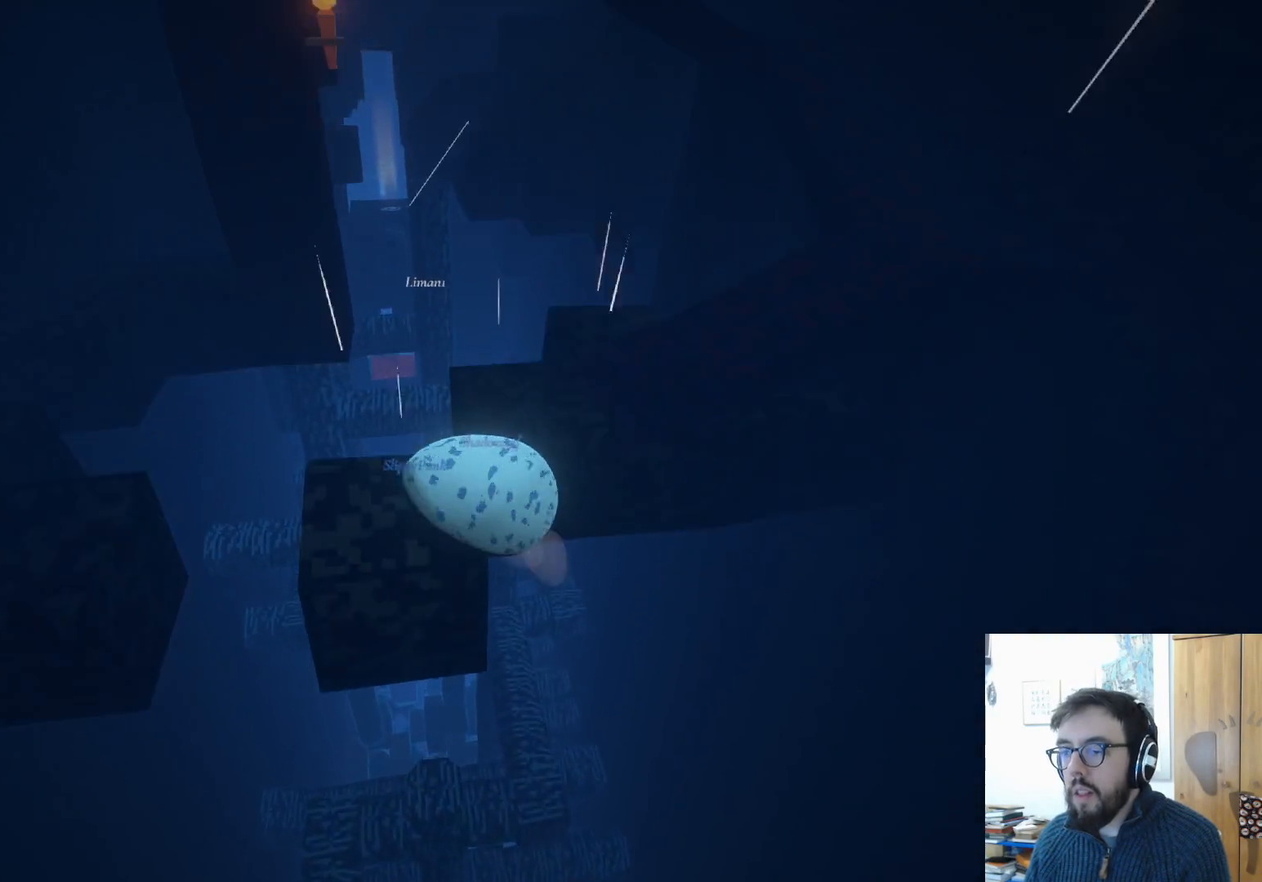
{"buttons": [], "left_stick": "down-right", "right_stick": "right", "events": [[67, "A", "down"], [100, "left_stick", "right"], [133, "A", "up"], [267, "left_stick", "down-right"], [317, "right_stick", "right"]]}
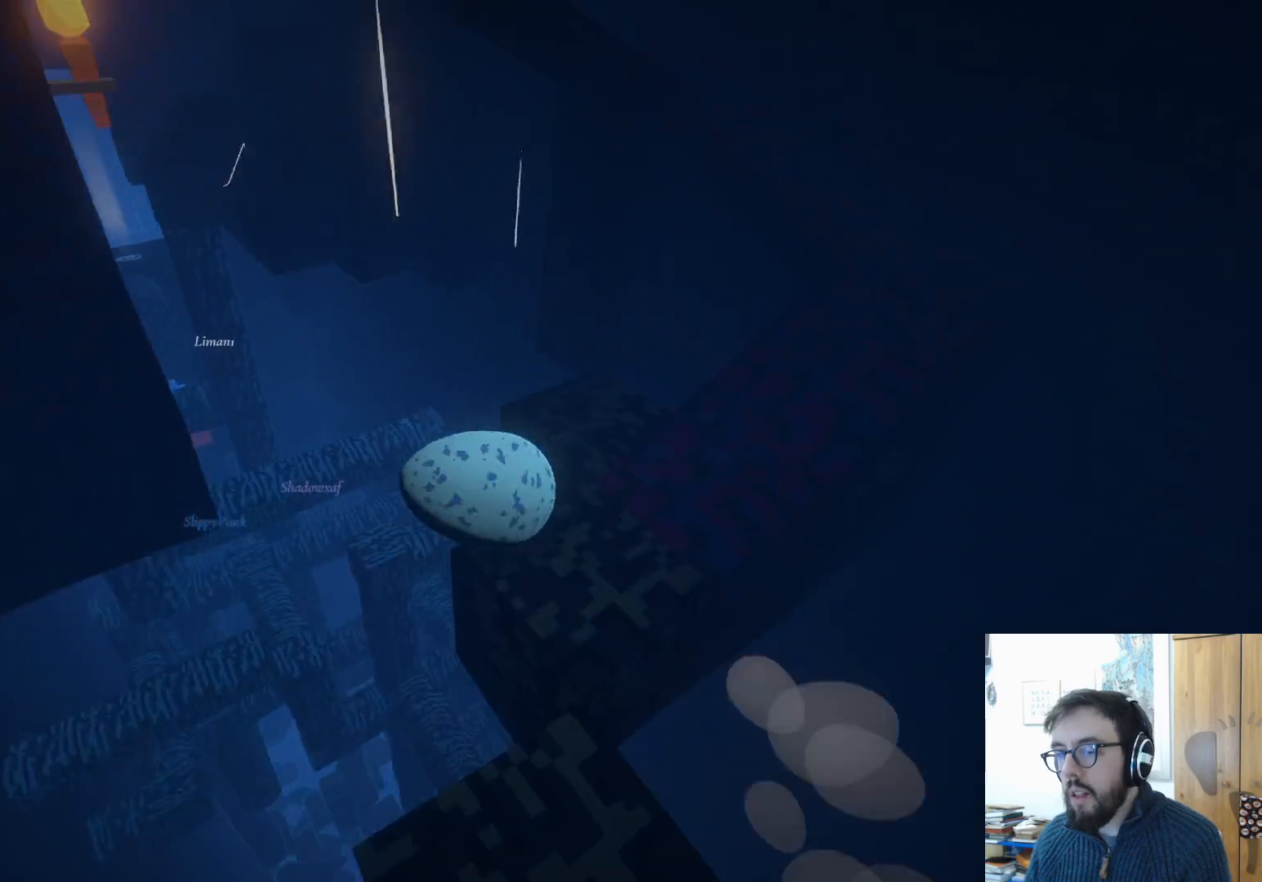
{"buttons": ["L3"], "left_stick": "down-right", "right_stick": "center", "events": [[50, "right_stick", "center"], [183, "L3", "down"]]}
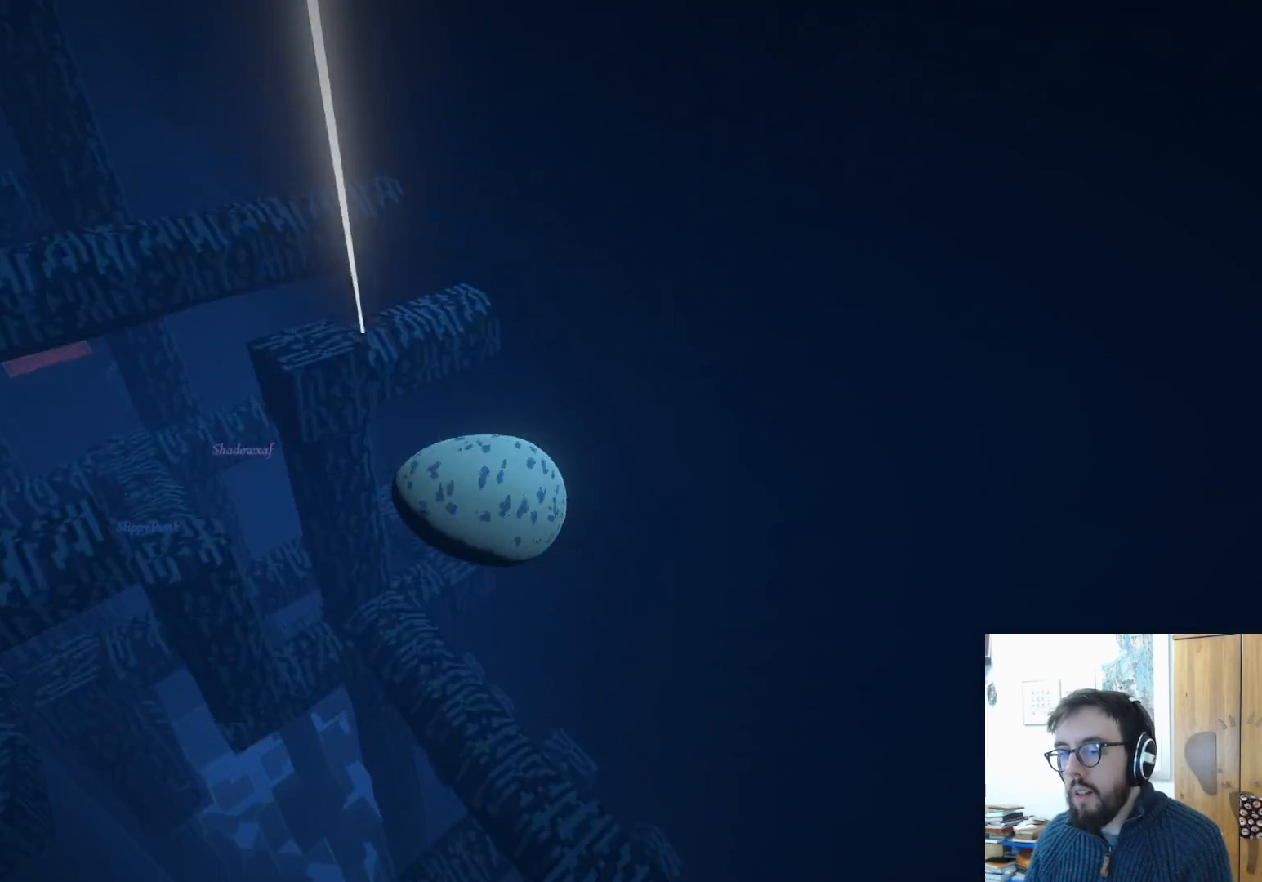
{"buttons": [], "left_stick": "center", "right_stick": "down-right", "events": [[33, "L3", "up"], [117, "B", "down"], [217, "B", "up"], [417, "right_stick", "down-right"], [483, "left_stick", "center"]]}
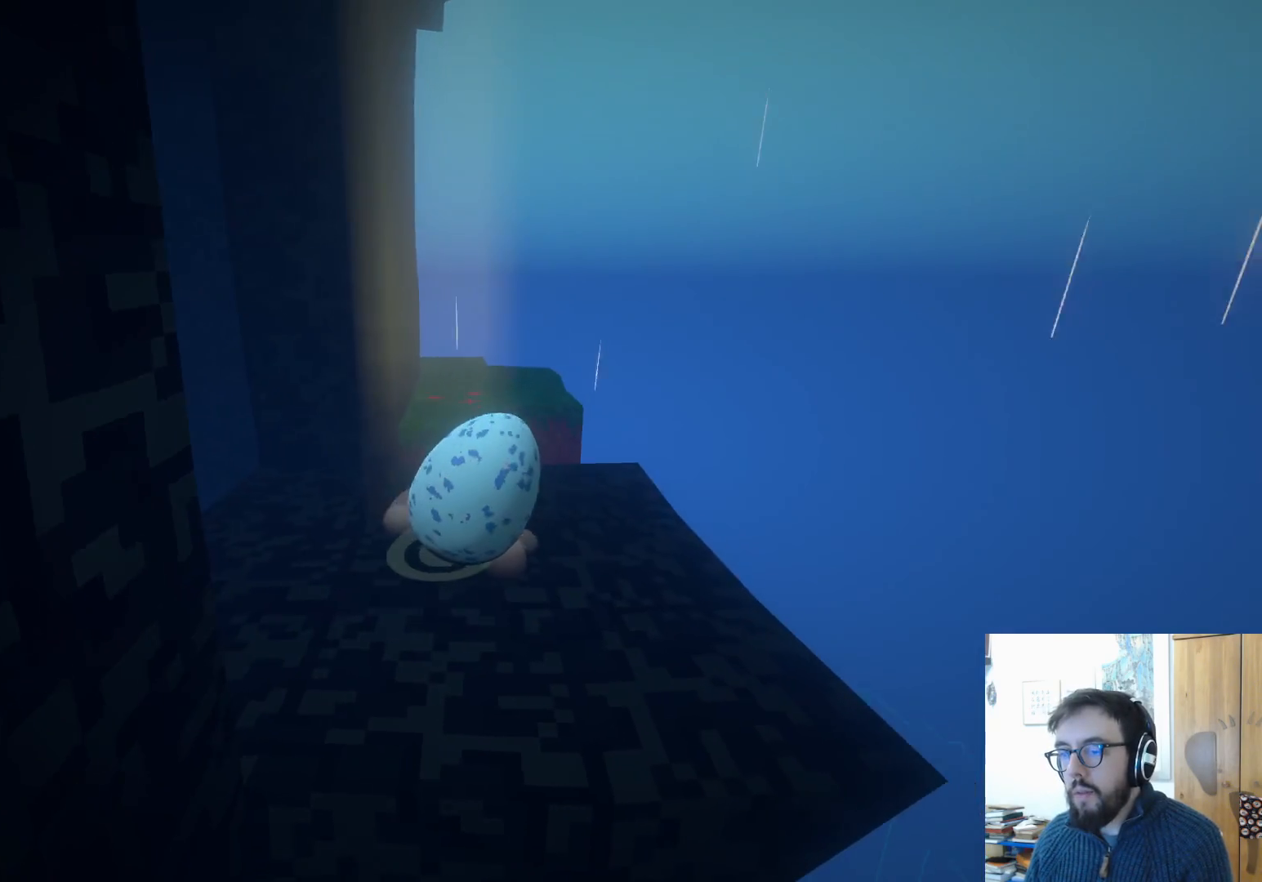
{"buttons": [], "left_stick": "up-left", "right_stick": "down-left", "events": [[17, "left_stick", "up"], [50, "right_stick", "down"], [267, "right_stick", "left"], [433, "left_stick", "up-left"], [500, "right_stick", "down-left"]]}
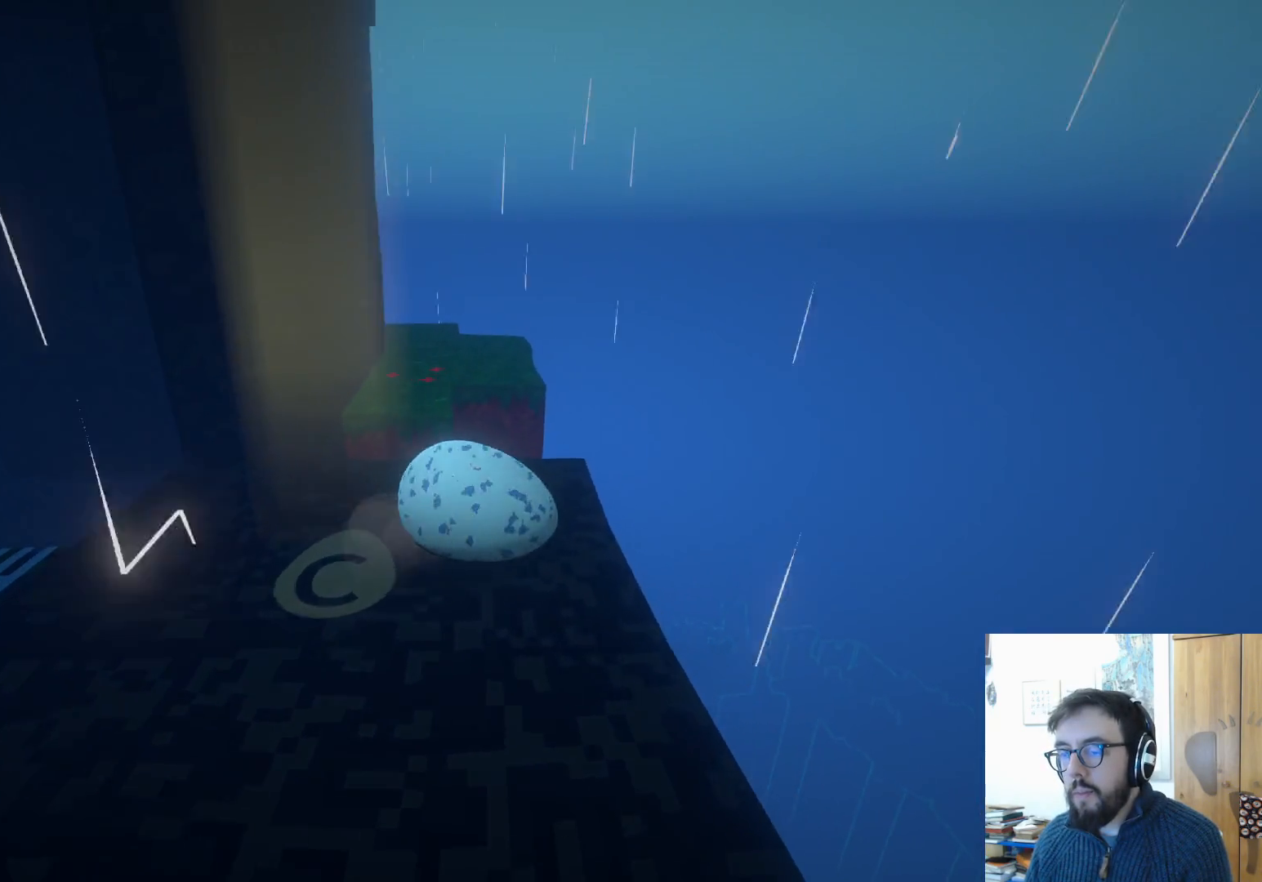
{"buttons": [], "left_stick": "up-left", "right_stick": "center", "events": [[150, "right_stick", "center"]]}
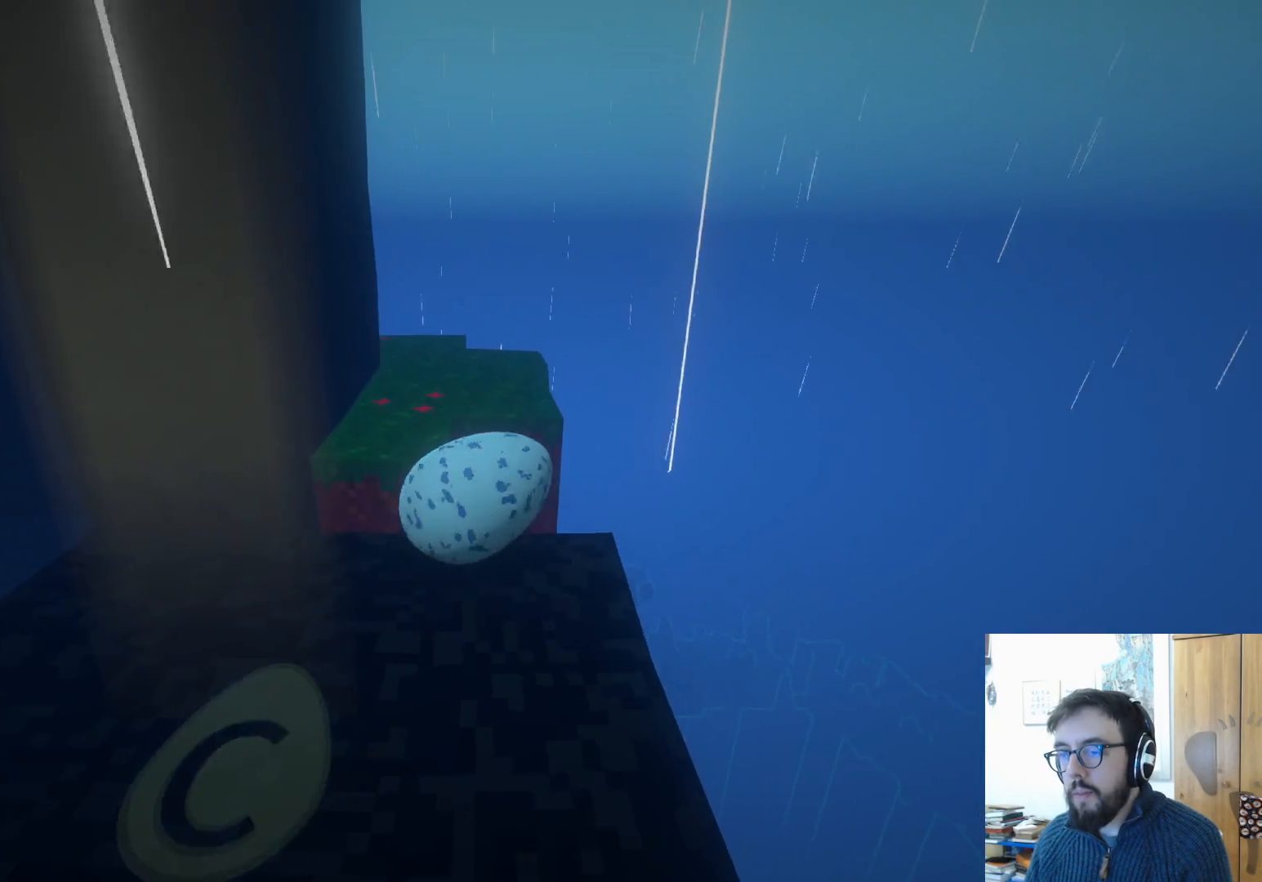
{"buttons": [], "left_stick": "center", "right_stick": "center", "events": [[67, "left_stick", "up"], [117, "A", "down"], [250, "A", "up"], [367, "left_stick", "center"]]}
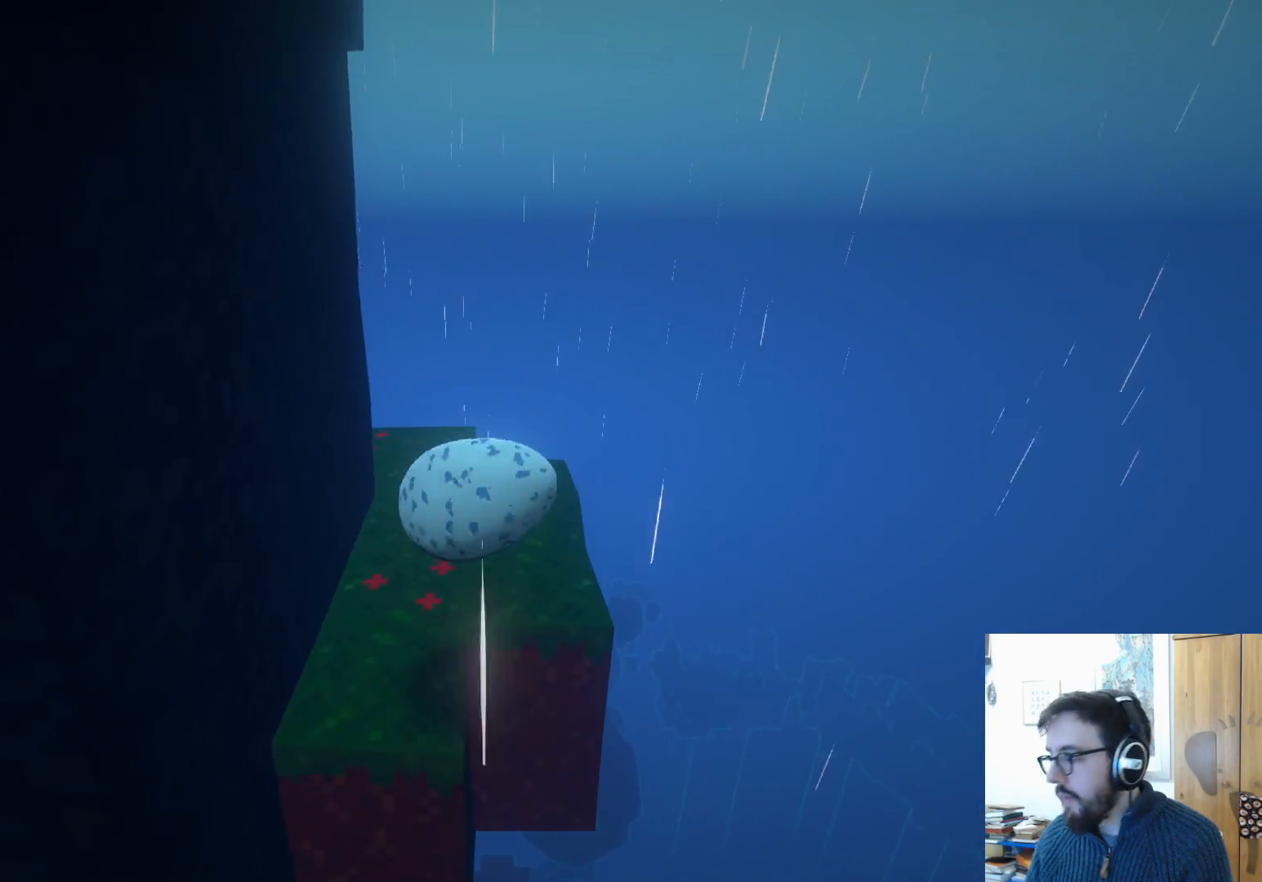
{"buttons": [], "left_stick": "center", "right_stick": "center", "events": []}
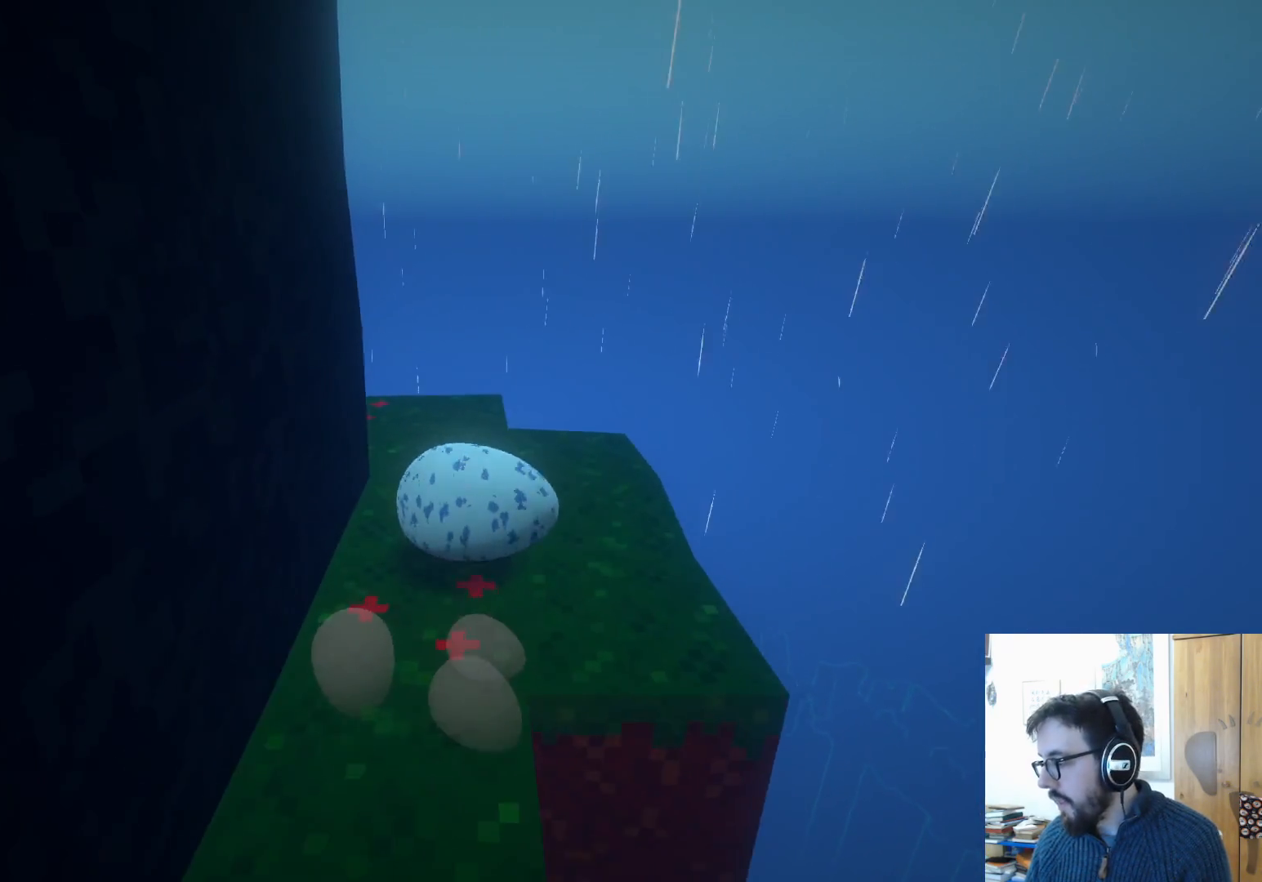
{"buttons": [], "left_stick": "center", "right_stick": "down-left", "events": [[33, "left_stick", "down"], [117, "right_stick", "down-left"], [267, "left_stick", "center"]]}
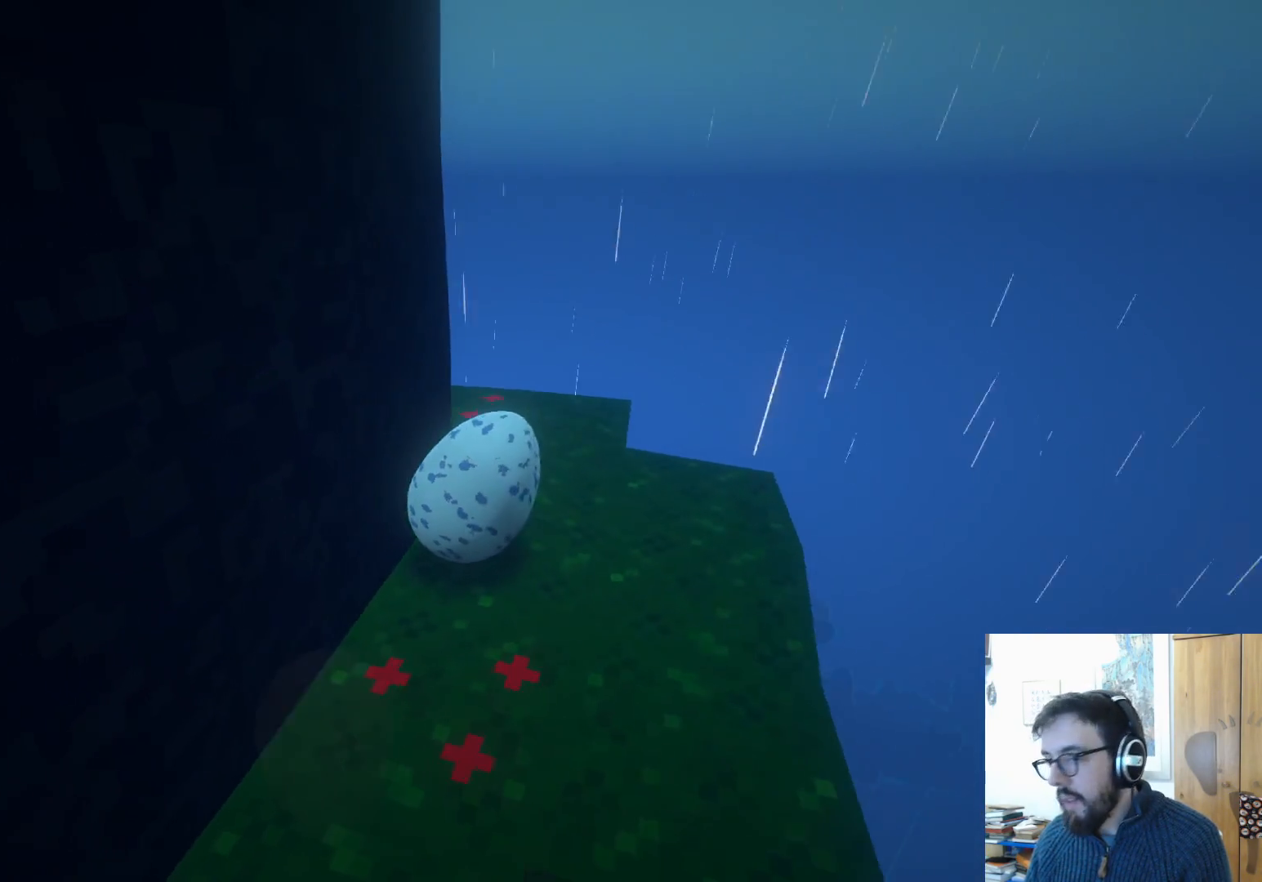
{"buttons": [], "left_stick": "right", "right_stick": "down-left", "events": [[233, "left_stick", "down-right"], [483, "left_stick", "right"]]}
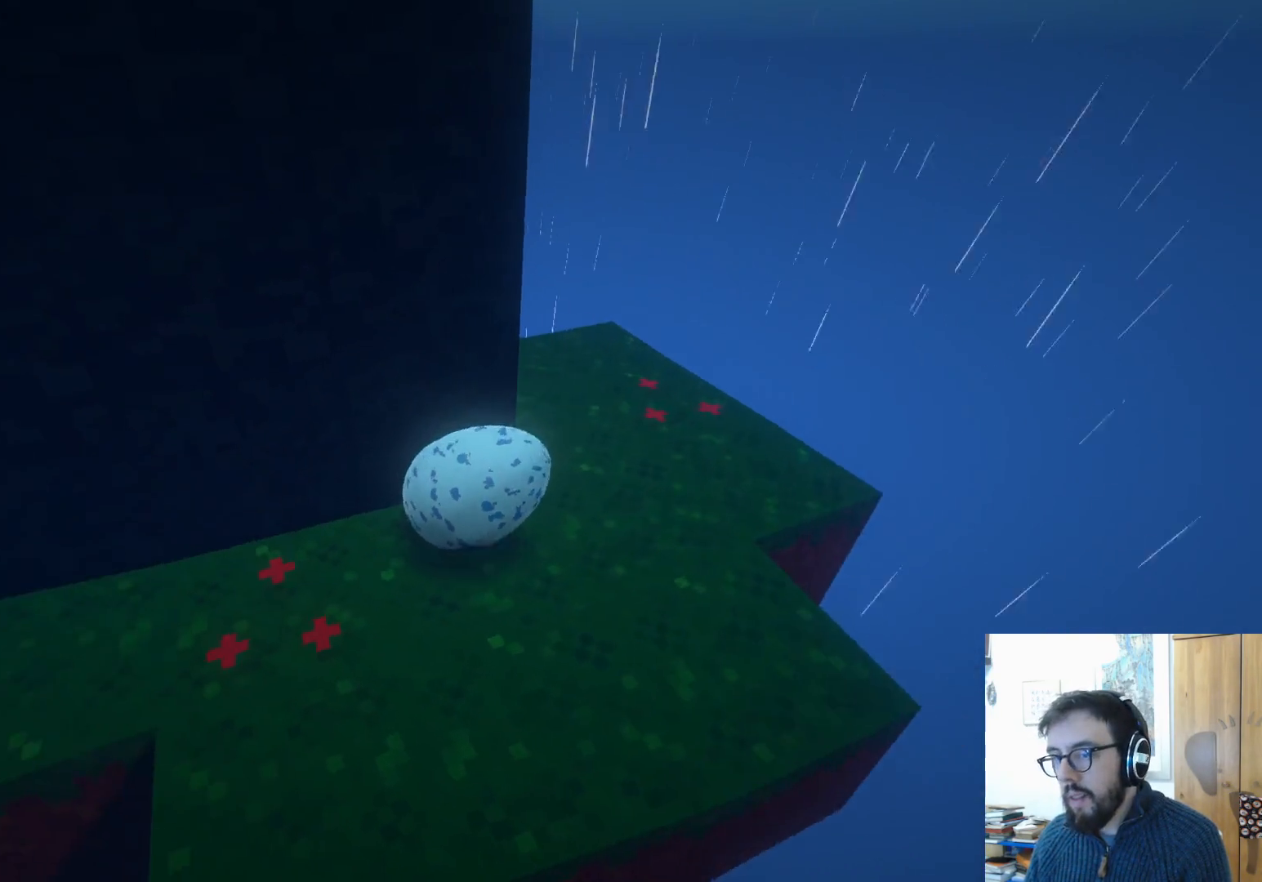
{"buttons": [], "left_stick": "up", "right_stick": "center", "events": [[67, "right_stick", "left"], [233, "right_stick", "center"], [350, "left_stick", "up-right"], [467, "left_stick", "up"]]}
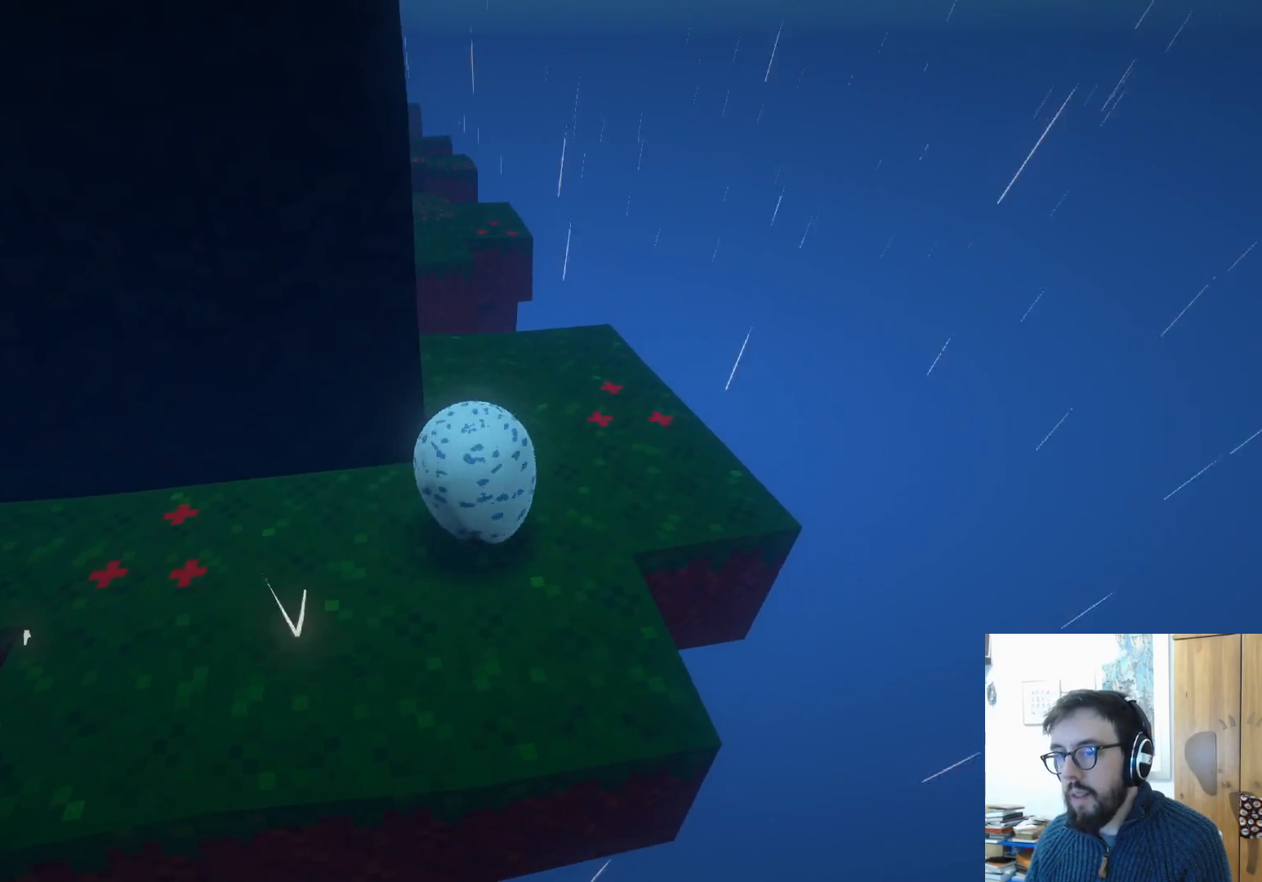
{"buttons": [], "left_stick": "up-left", "right_stick": "left", "events": [[83, "left_stick", "up-left"], [133, "right_stick", "left"]]}
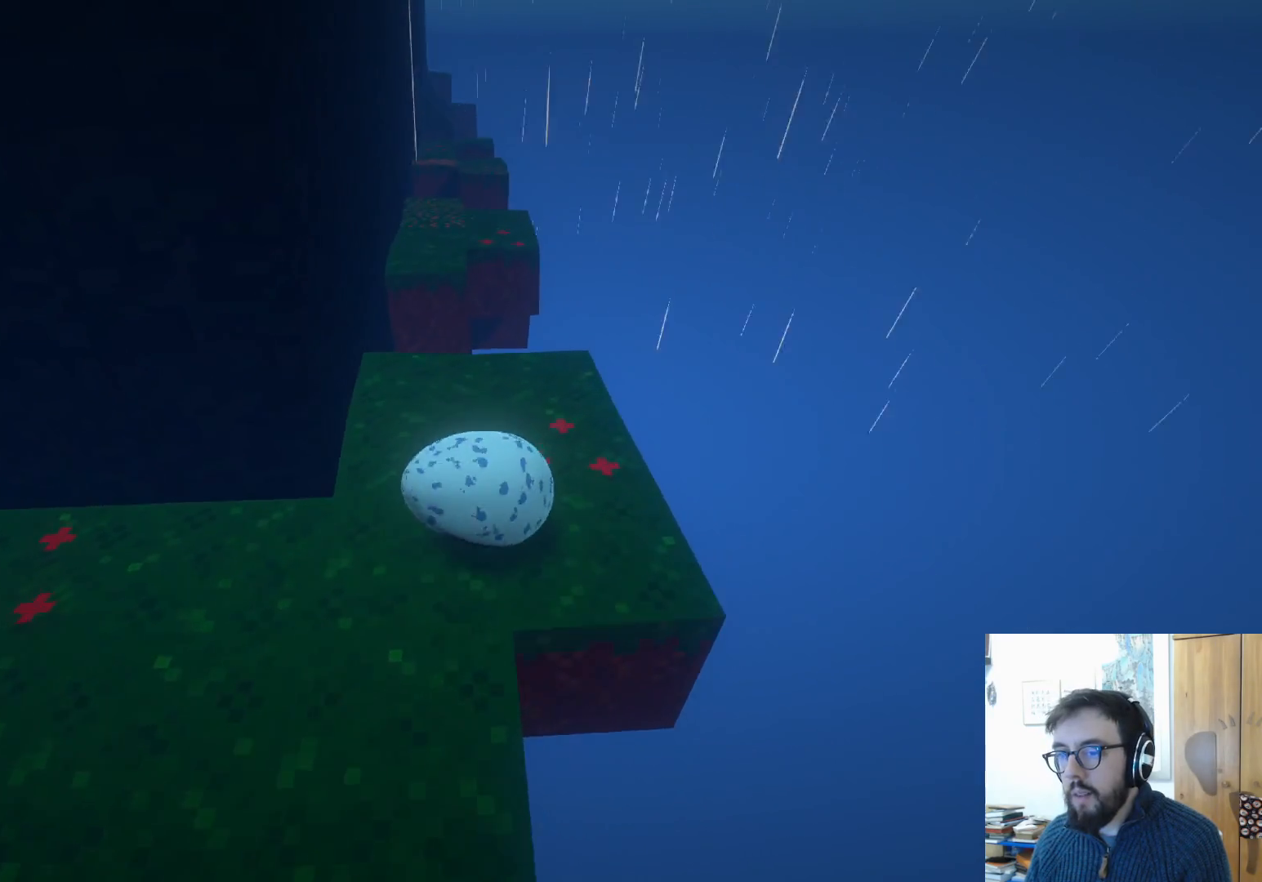
{"buttons": [], "left_stick": "up-left", "right_stick": "center", "events": [[100, "right_stick", "center"]]}
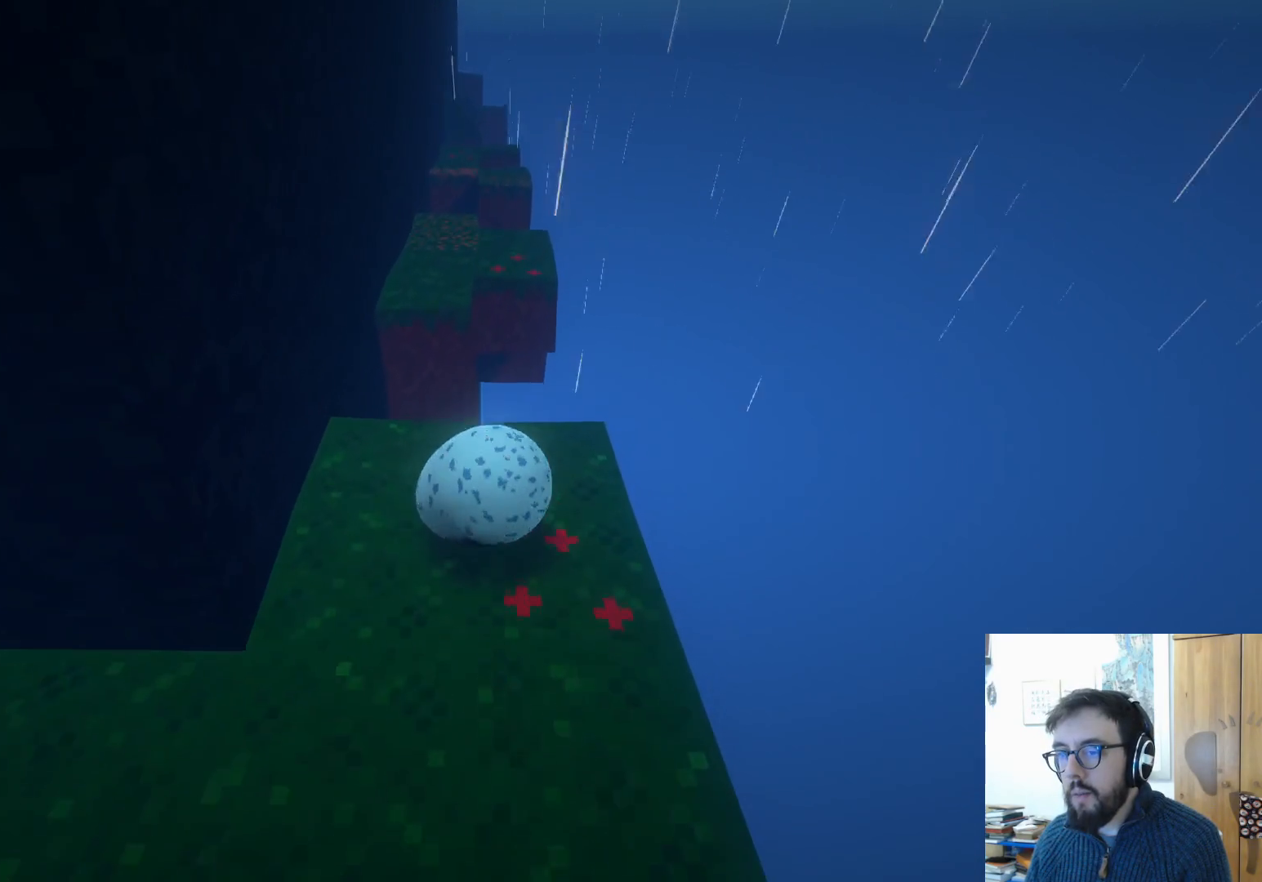
{"buttons": ["A"], "left_stick": "up-left", "right_stick": "center", "events": [[433, "A", "down"]]}